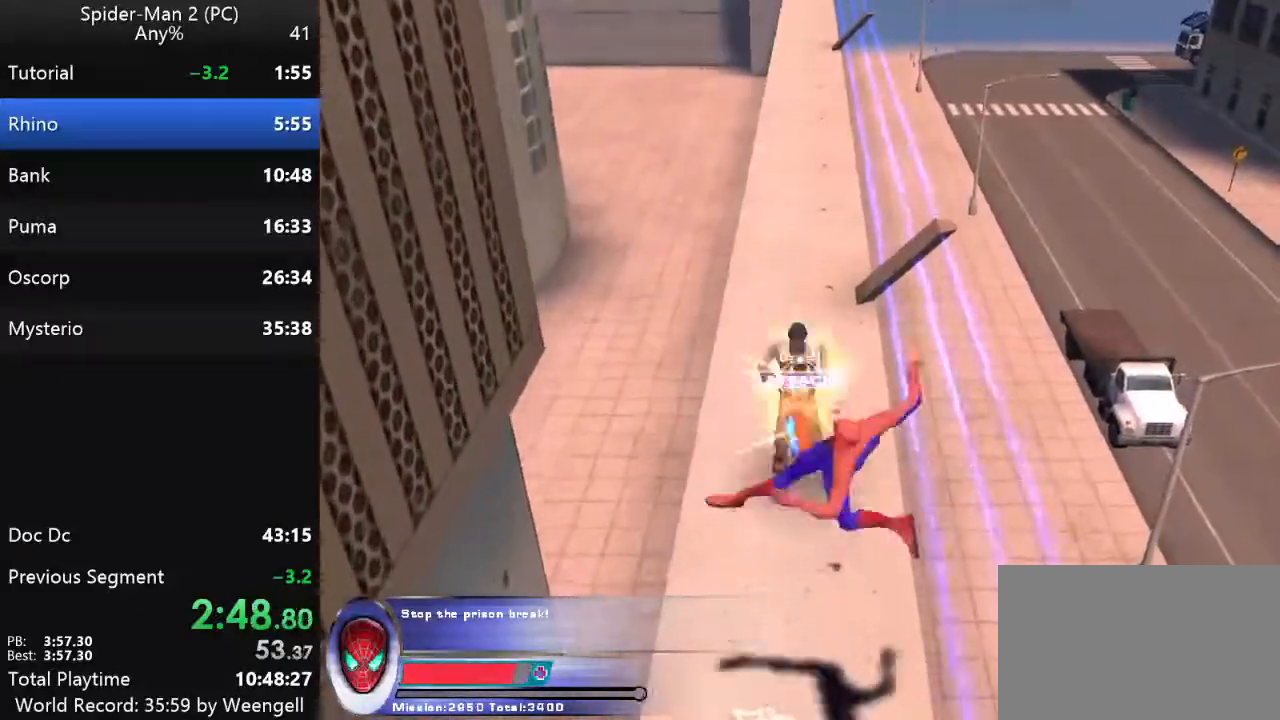
Gameplay with keyboard and mouse; each line is a JSON object with the keys and mouse buttons held at the frame after it. "events" lists presses ("down") and releases ("up") of "a", "ctrl", "d", "e", "q", "s", "shift", "space", "w", "mouse_left", "mouse_wheel", "mouse_right", "mouse_mb4" and "mouse_mb5" between this image and that frame as [ms after this image, input, new state], when the widget could be followed in between. "mouse_left", "mouse_wheel", "mouse_right", "mouse_mb4", "mouse_mb5" = the "left", "wheel", "right", "mb4", "mb5" buttons of the "mouse" list. No other keys are recorded. "wheel" means that the mouse wheel is clicked or scrolled. Mouse movement is not recorded.
{"keys": ["w"], "mouse": [], "events": []}
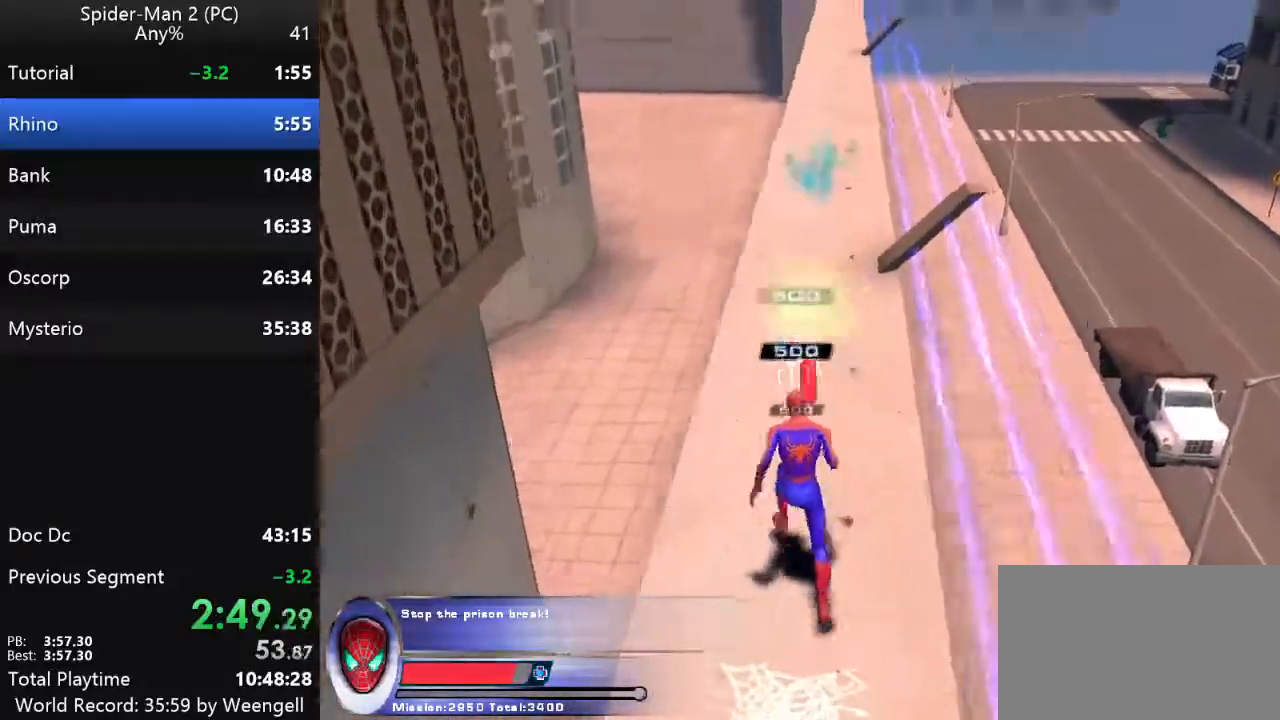
{"keys": ["w"], "mouse": []}
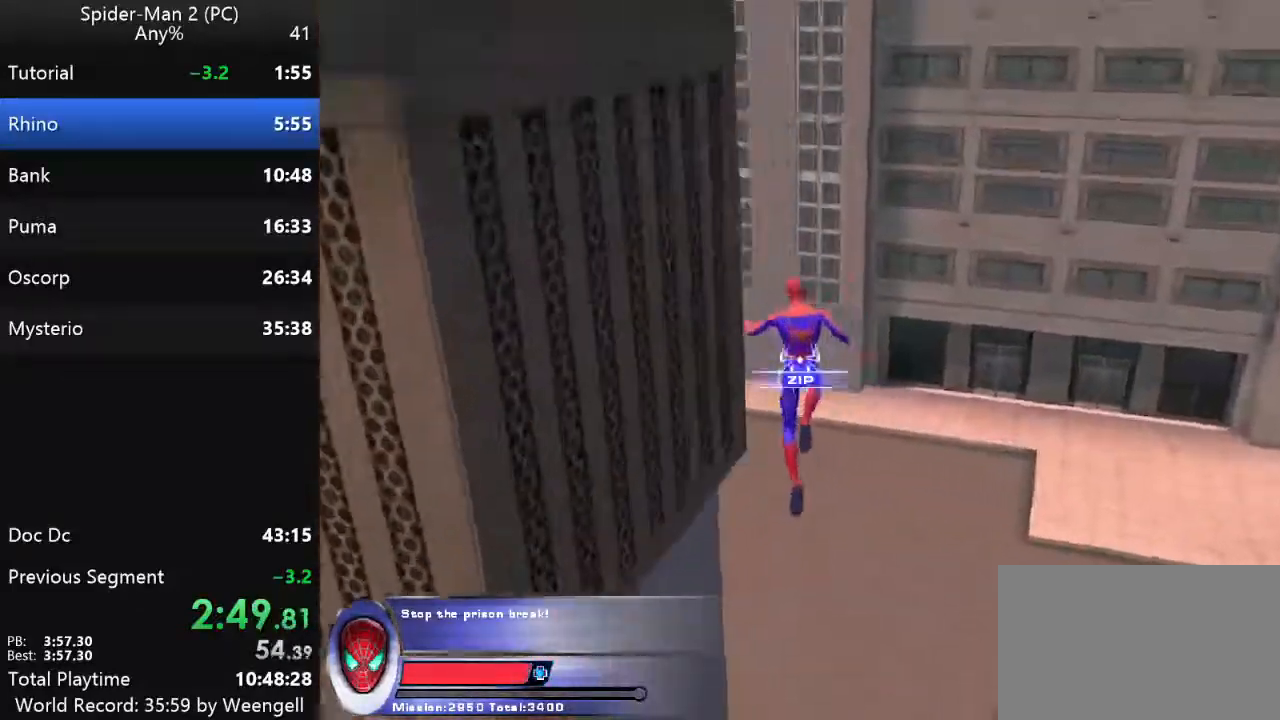
{"keys": ["w"], "mouse": [], "events": []}
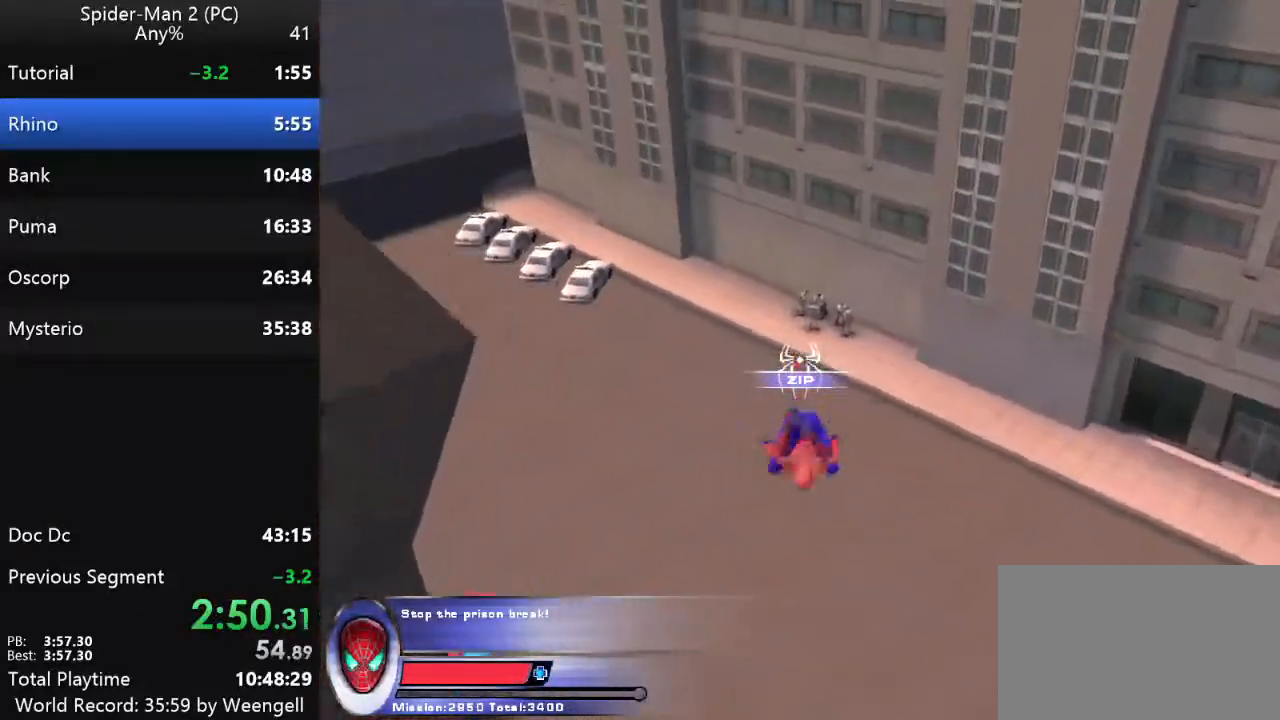
{"keys": ["w"], "mouse": [], "events": [[300, "mouse_left", "down"], [417, "mouse_left", "up"]]}
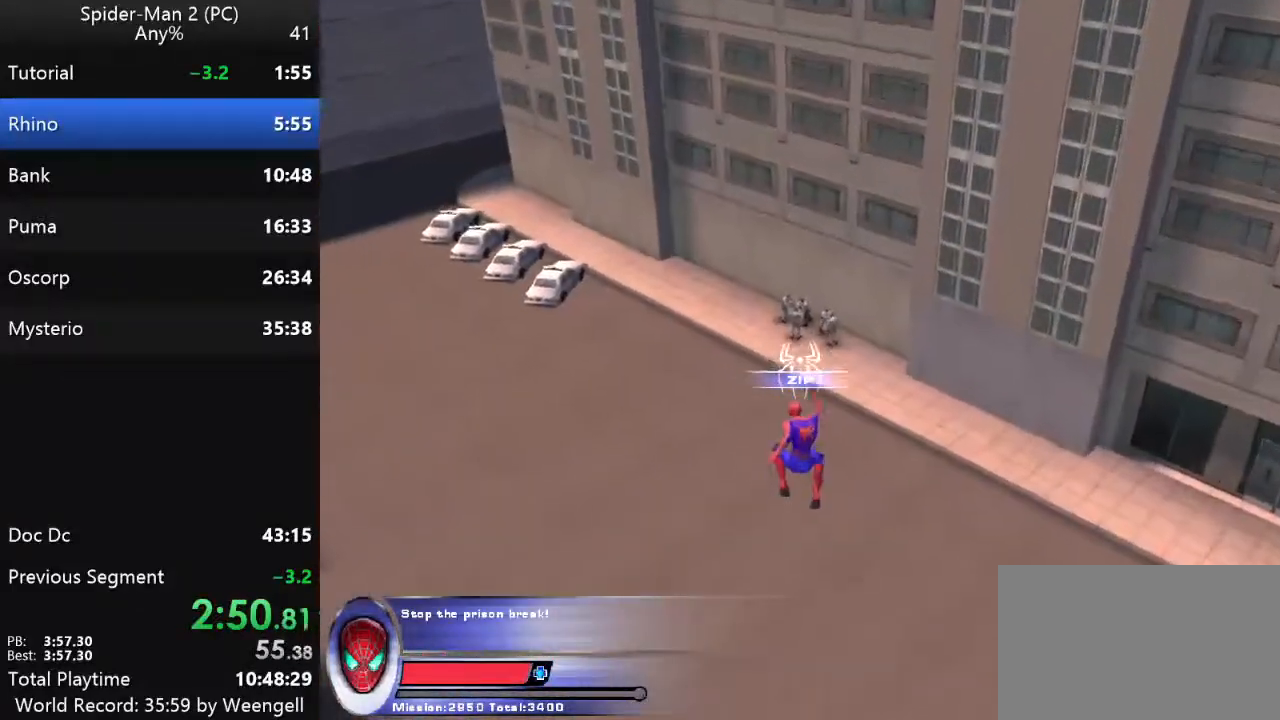
{"keys": ["w"], "mouse": [], "events": []}
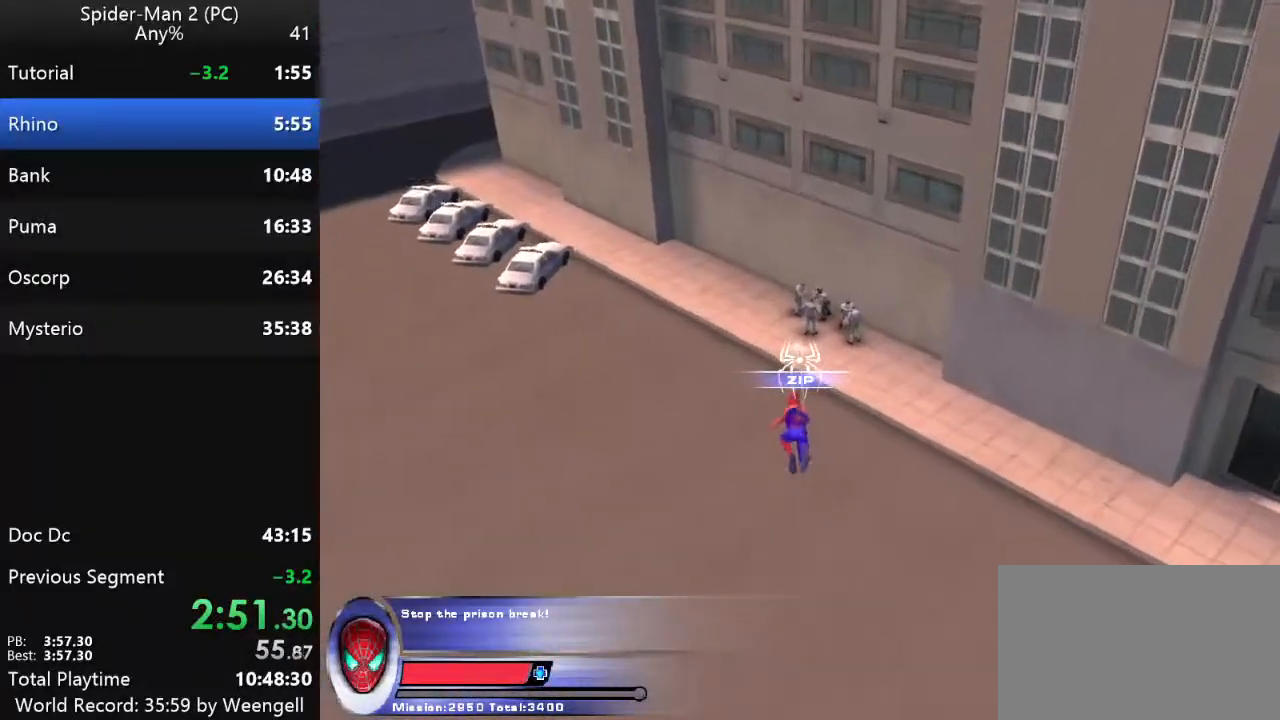
{"keys": [], "mouse": [], "events": [[350, "w", "up"]]}
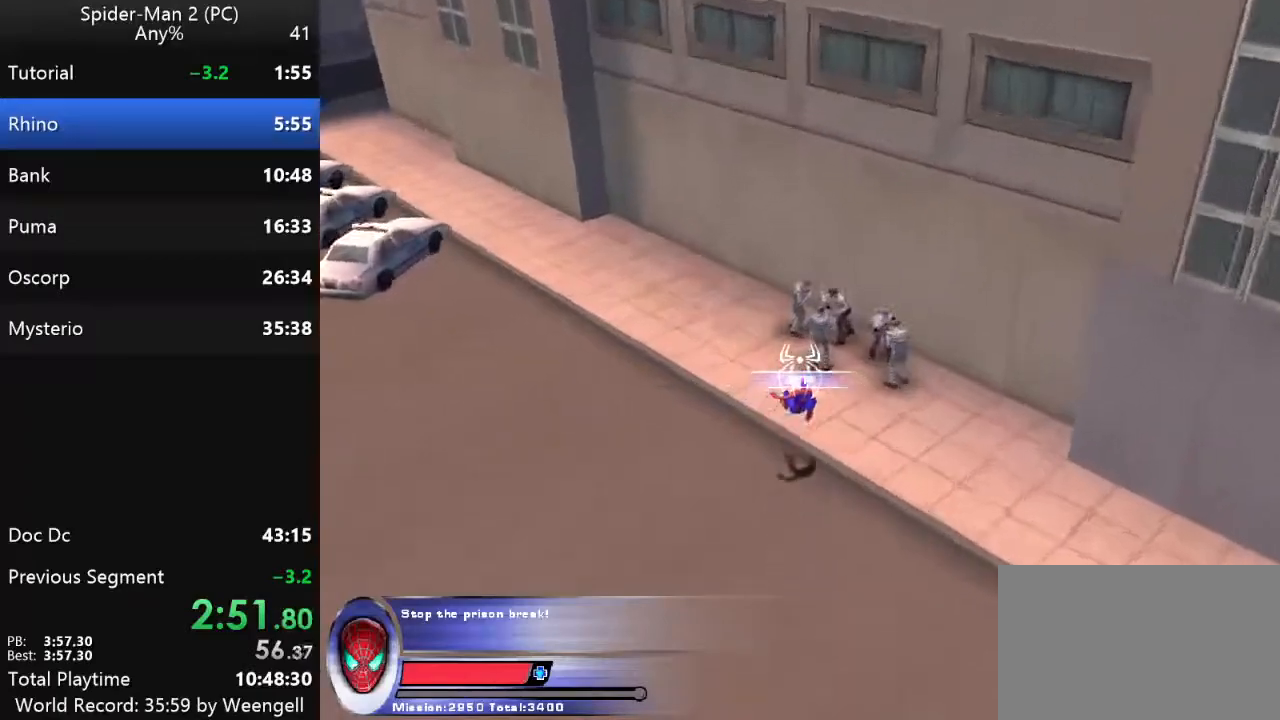
{"keys": [], "mouse": ["left"], "events": [[100, "mouse_right", "down"], [217, "mouse_right", "up"], [300, "mouse_left", "down"], [383, "mouse_left", "up"], [483, "mouse_left", "down"]]}
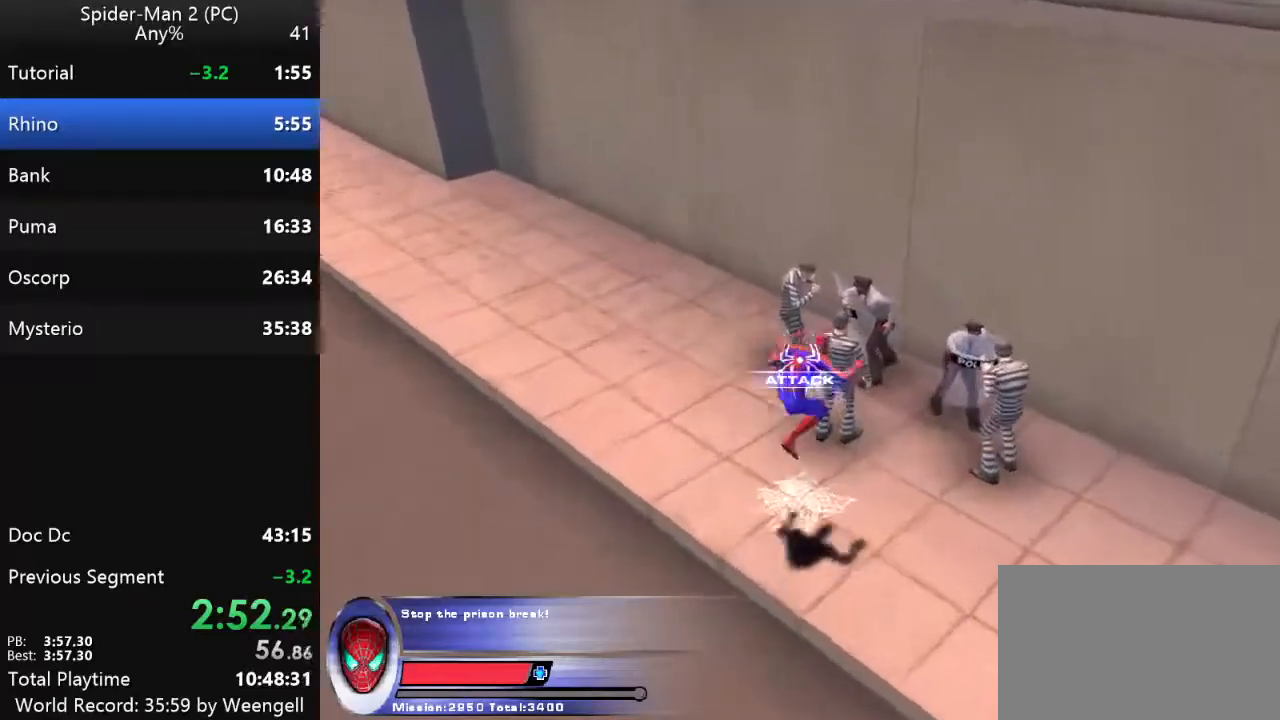
{"keys": [], "mouse": ["left"], "events": [[117, "mouse_left", "up"], [200, "mouse_left", "down"], [333, "mouse_left", "up"], [417, "mouse_left", "down"]]}
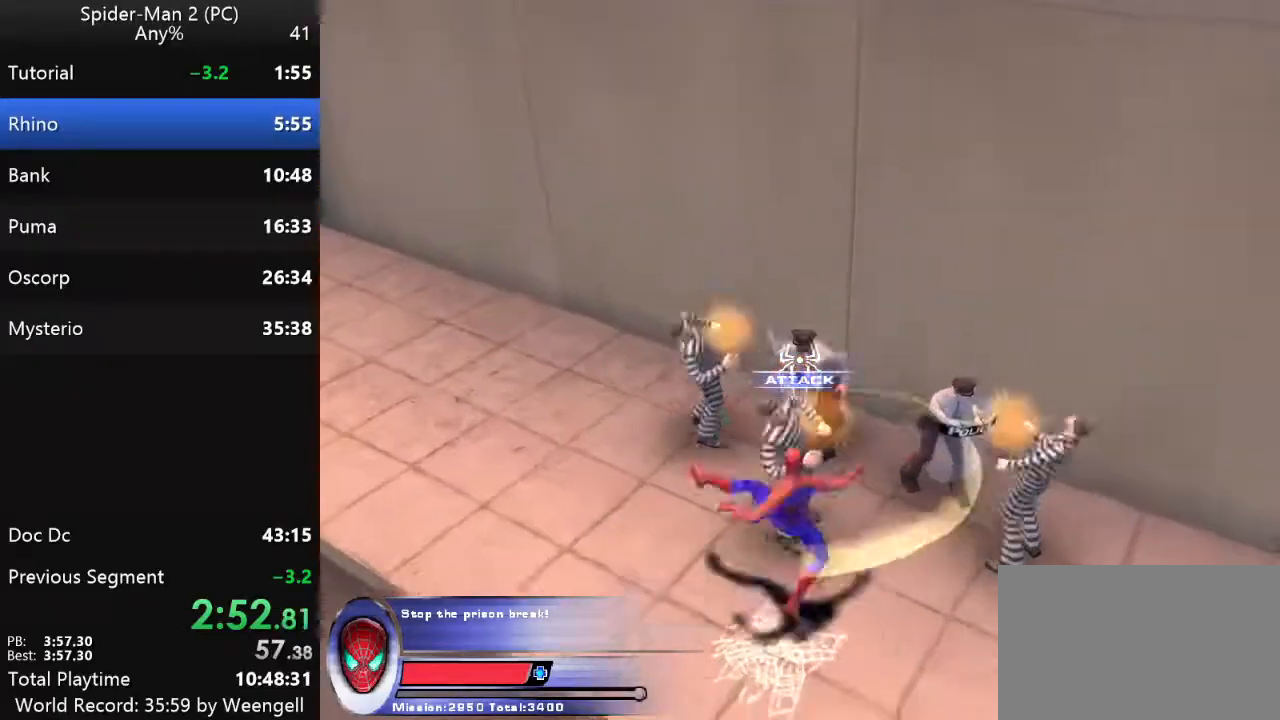
{"keys": ["s"], "mouse": [], "events": [[33, "mouse_left", "up"], [133, "mouse_left", "down"], [250, "mouse_left", "up"], [333, "mouse_left", "down"], [417, "s", "down"], [467, "mouse_left", "up"]]}
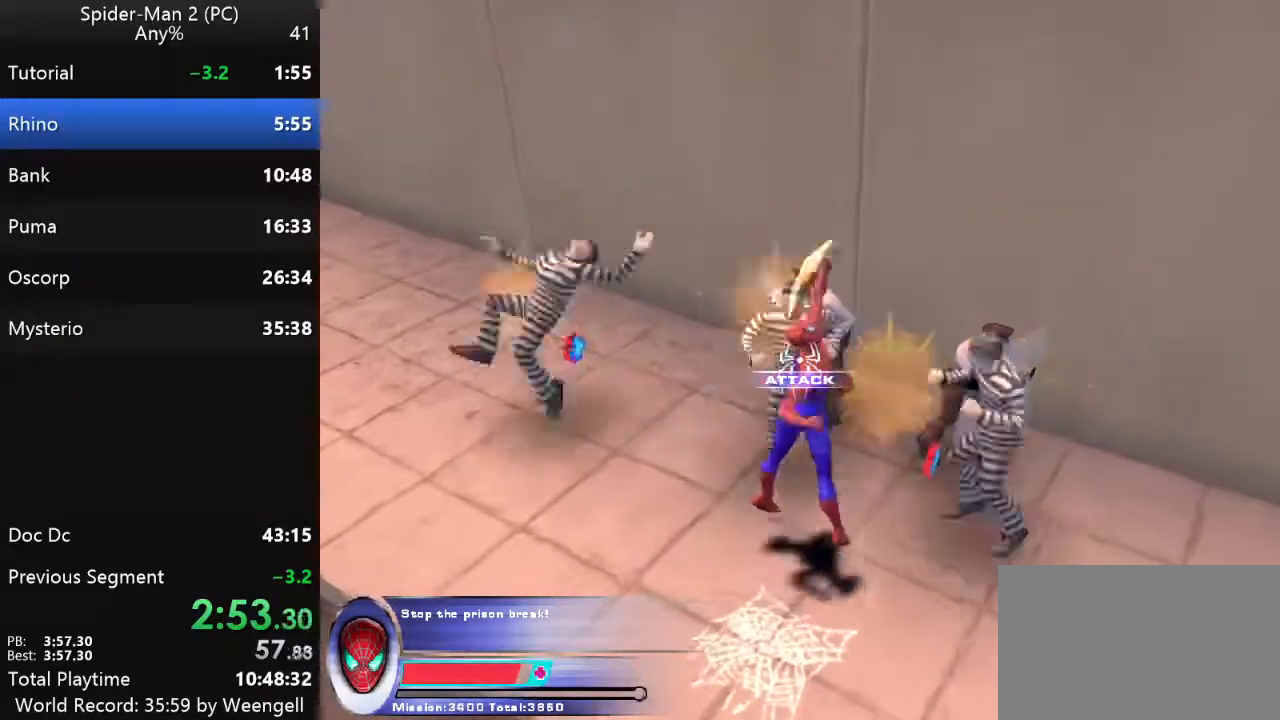
{"keys": [], "mouse": [], "events": [[150, "a", "down"], [450, "s", "up"], [467, "a", "up"]]}
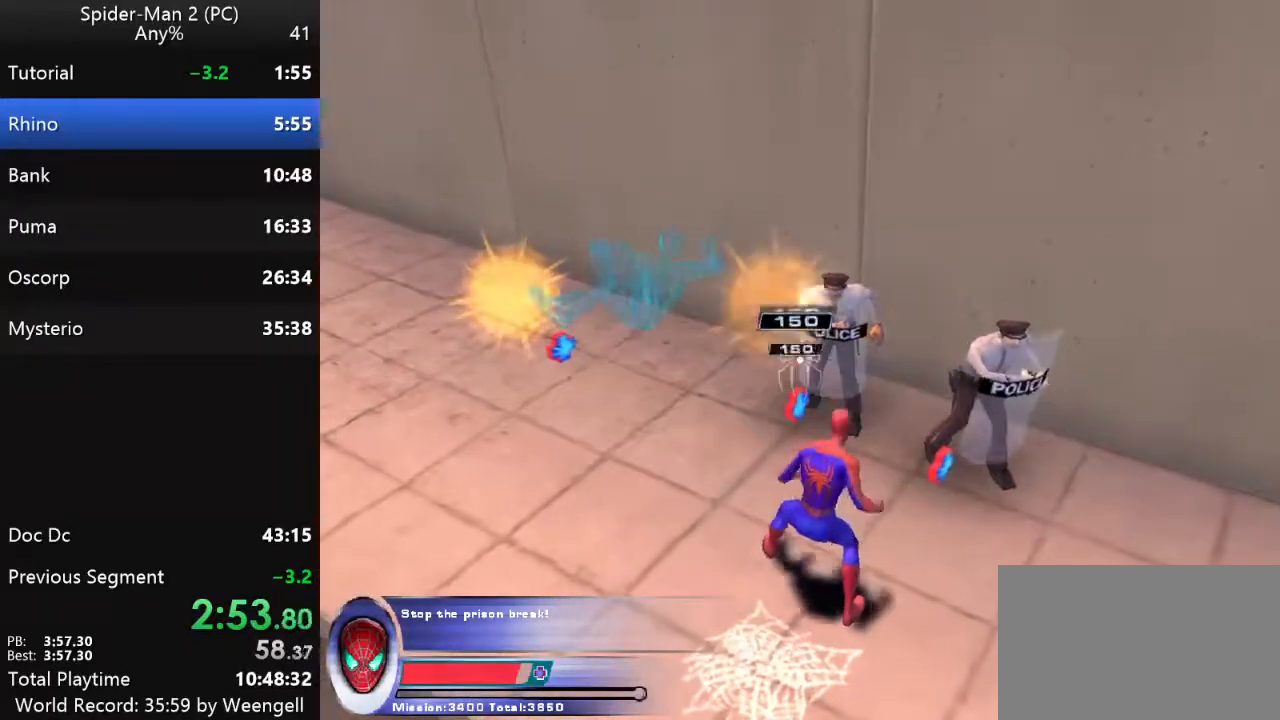
{"keys": ["a"], "mouse": [], "events": [[100, "d", "down"], [117, "w", "down"], [300, "a", "down"], [383, "d", "up"], [483, "w", "up"]]}
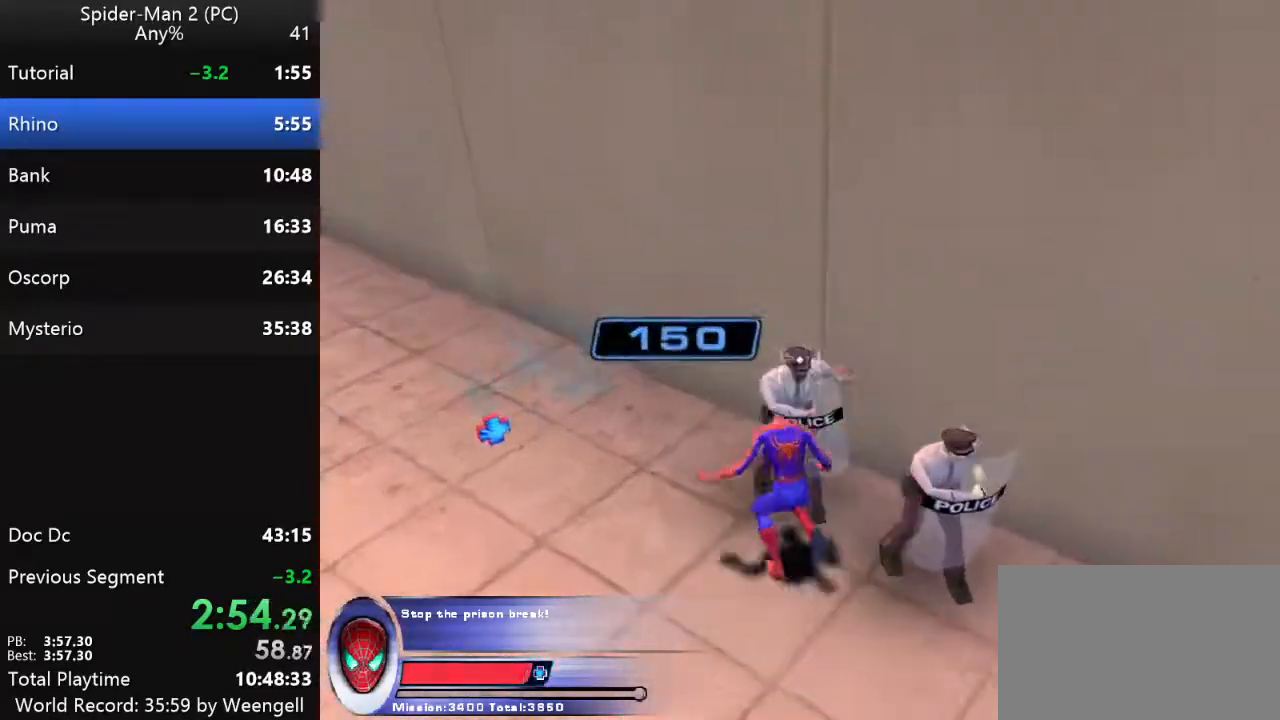
{"keys": [], "mouse": [], "events": [[250, "a", "up"], [250, "w", "down"], [300, "w", "up"]]}
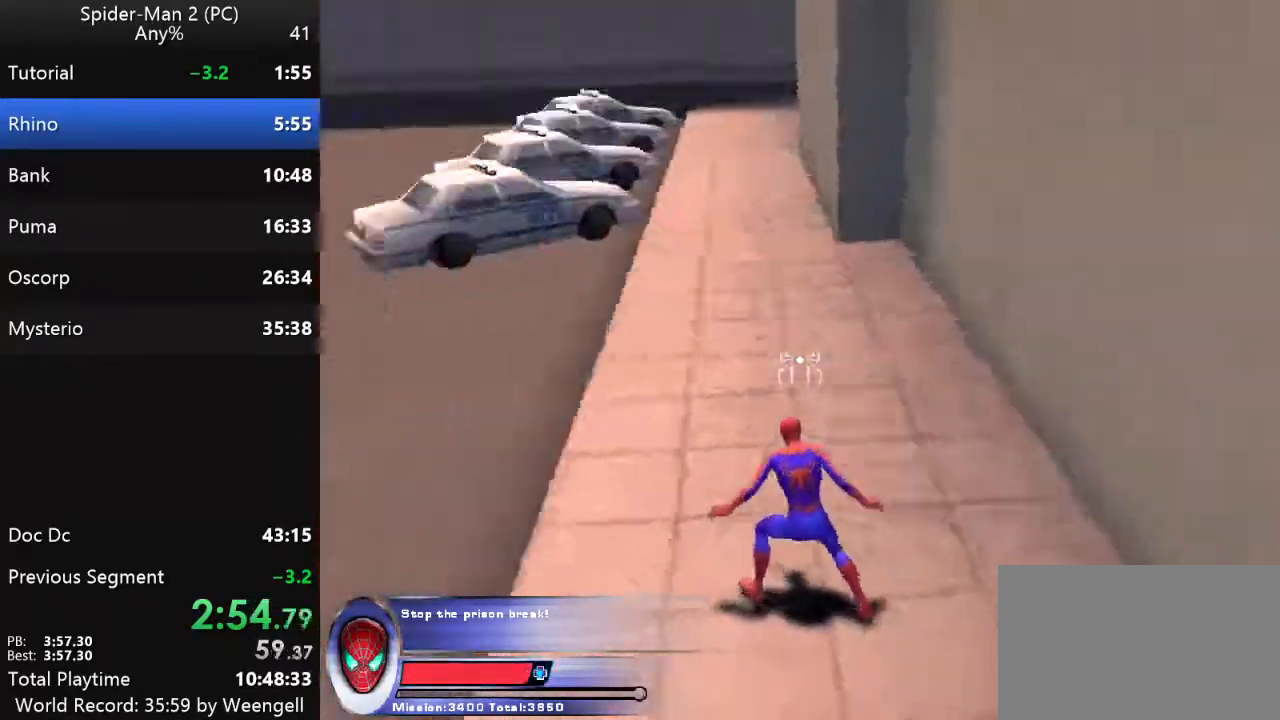
{"keys": [], "mouse": [], "events": []}
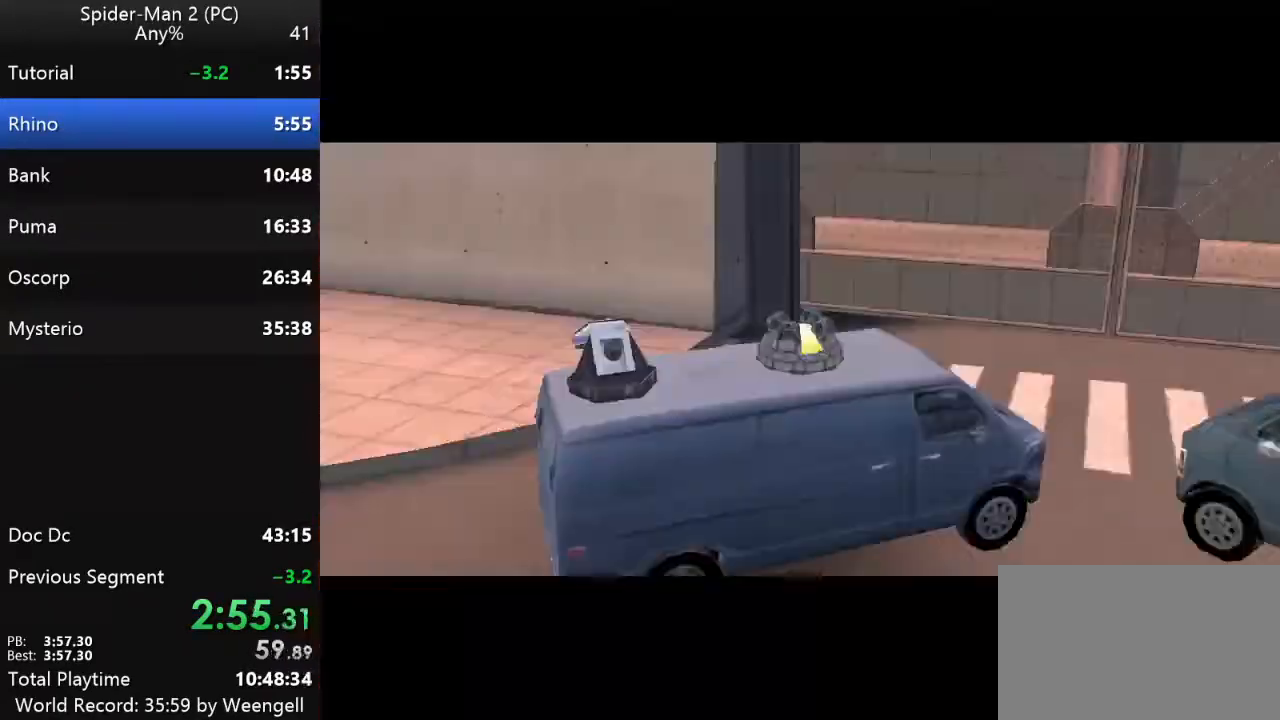
{"keys": [], "mouse": [], "events": []}
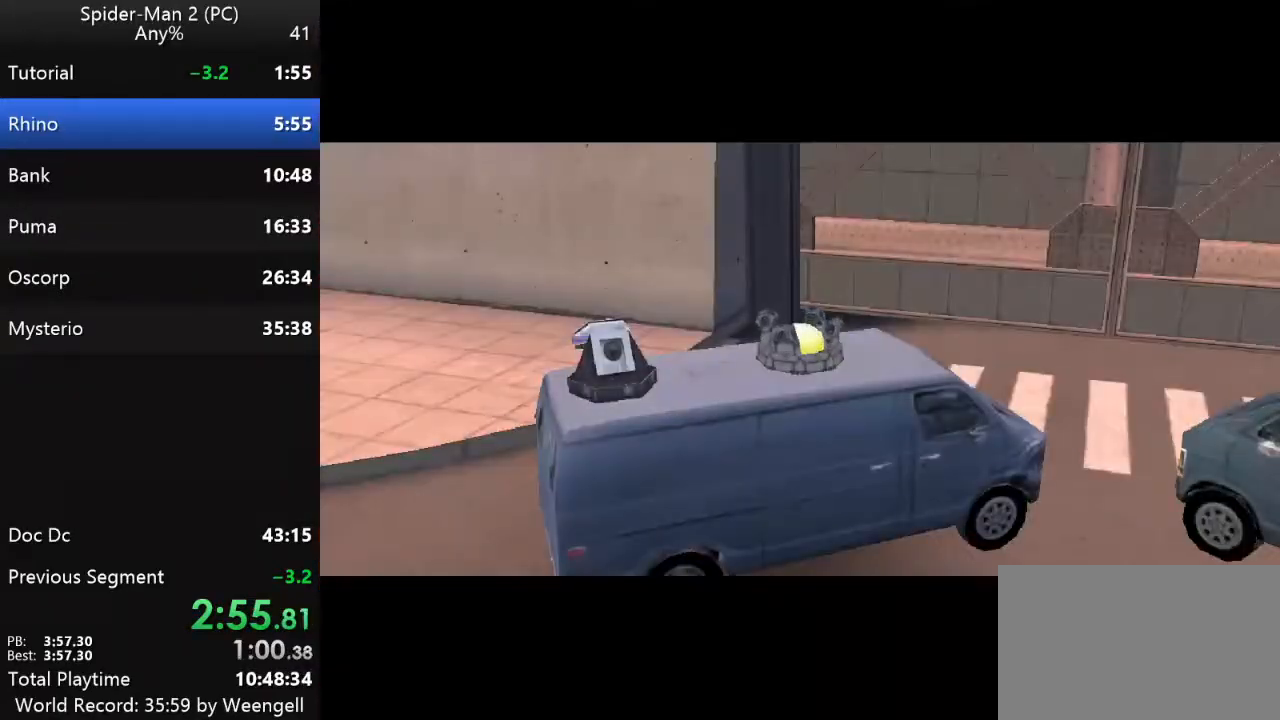
{"keys": [], "mouse": [], "events": []}
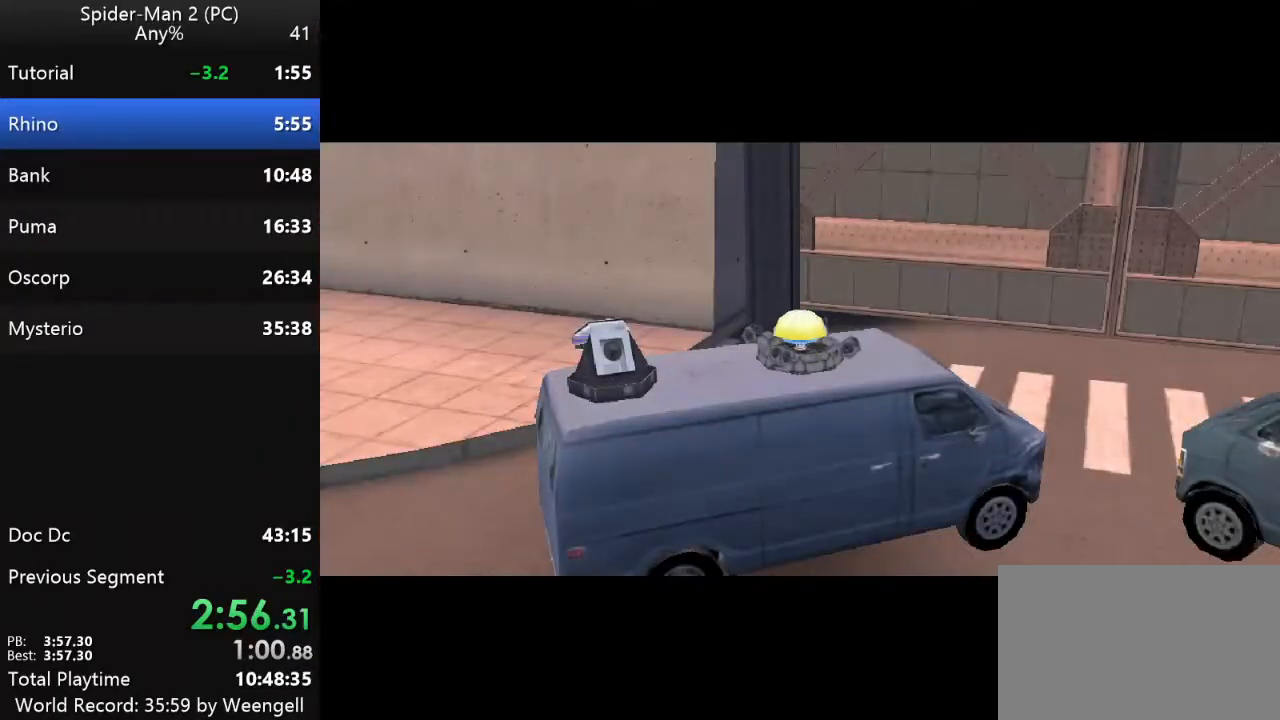
{"keys": [], "mouse": [], "events": []}
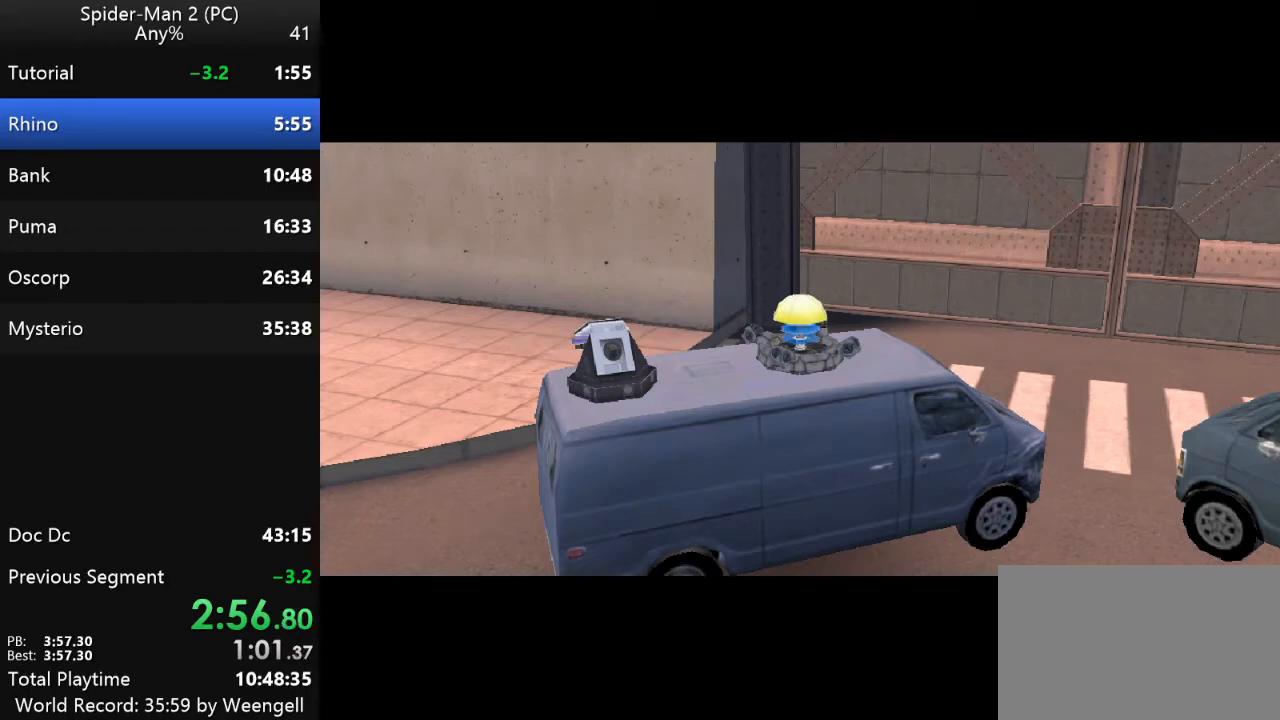
{"keys": [], "mouse": [], "events": []}
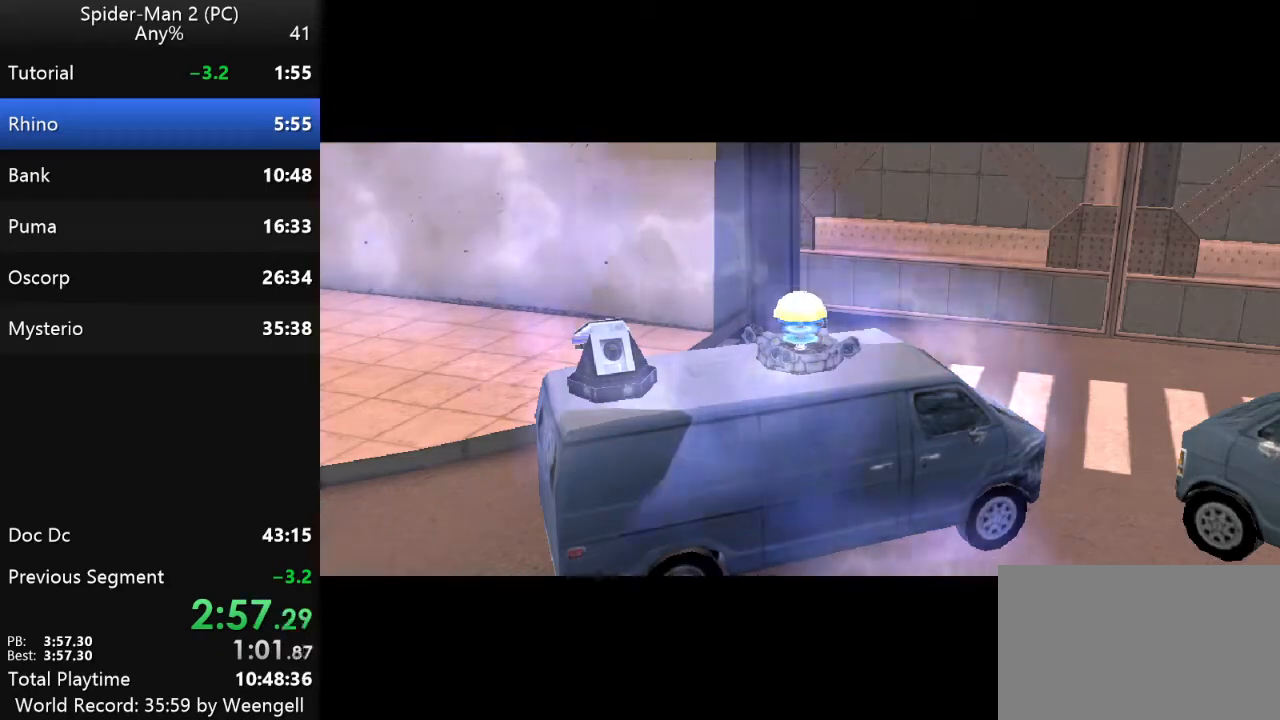
{"keys": [], "mouse": [], "events": []}
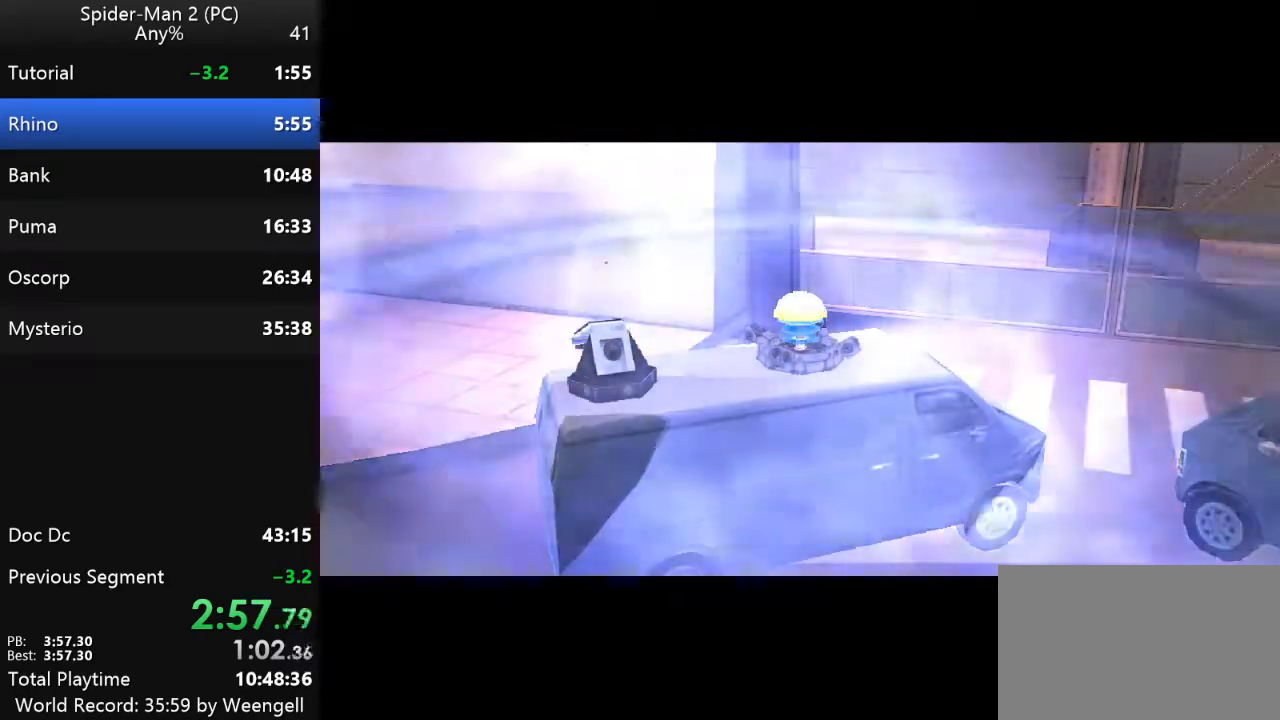
{"keys": ["w"], "mouse": [], "events": [[267, "w", "down"]]}
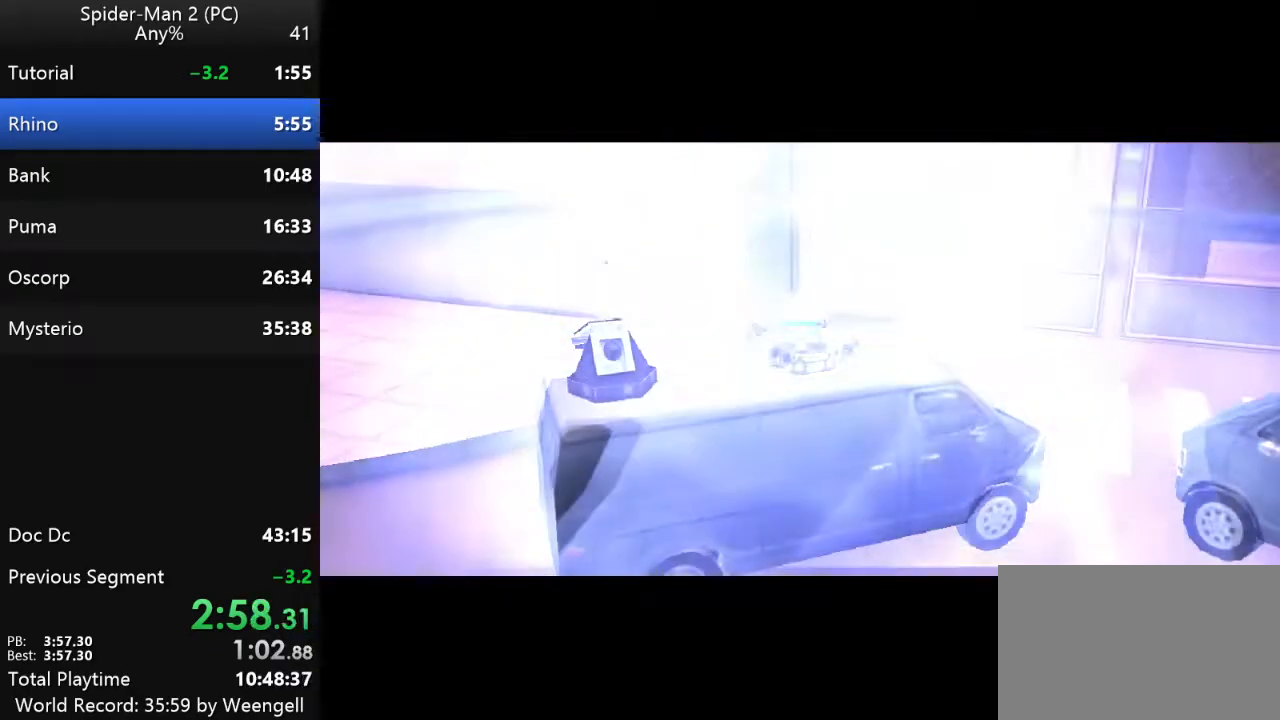
{"keys": ["w"], "mouse": [], "events": []}
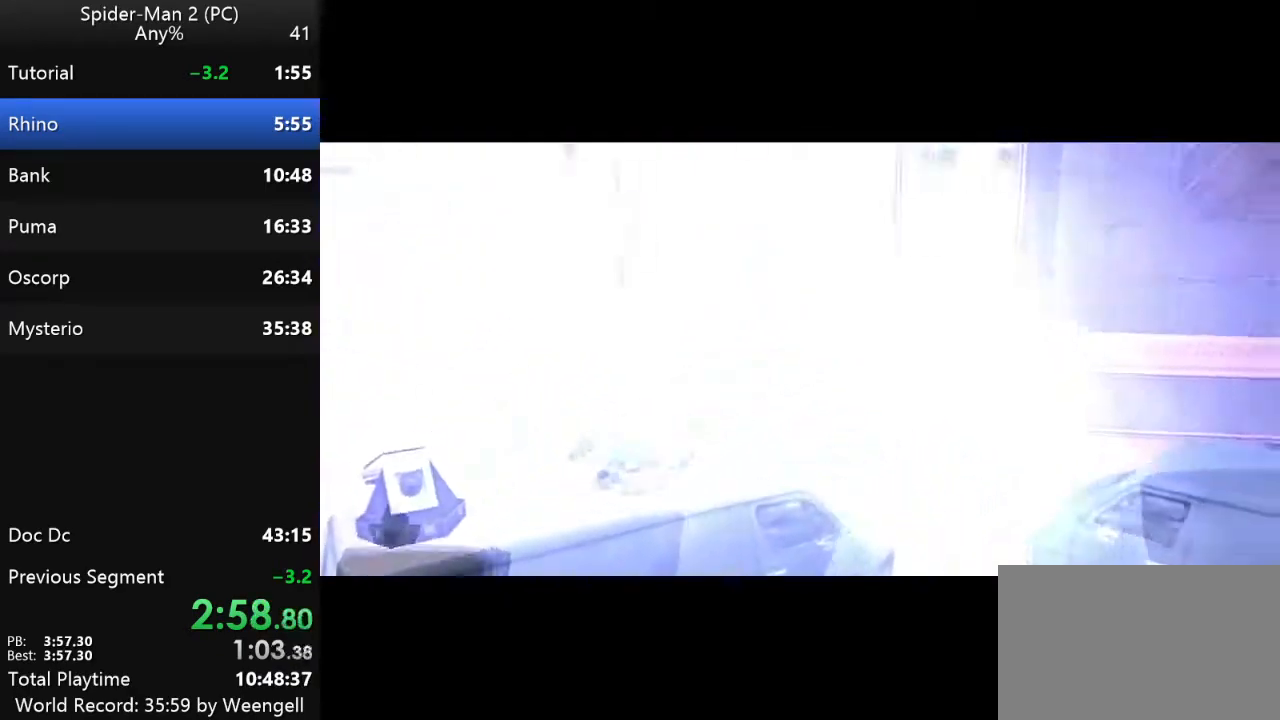
{"keys": ["w"], "mouse": [], "events": []}
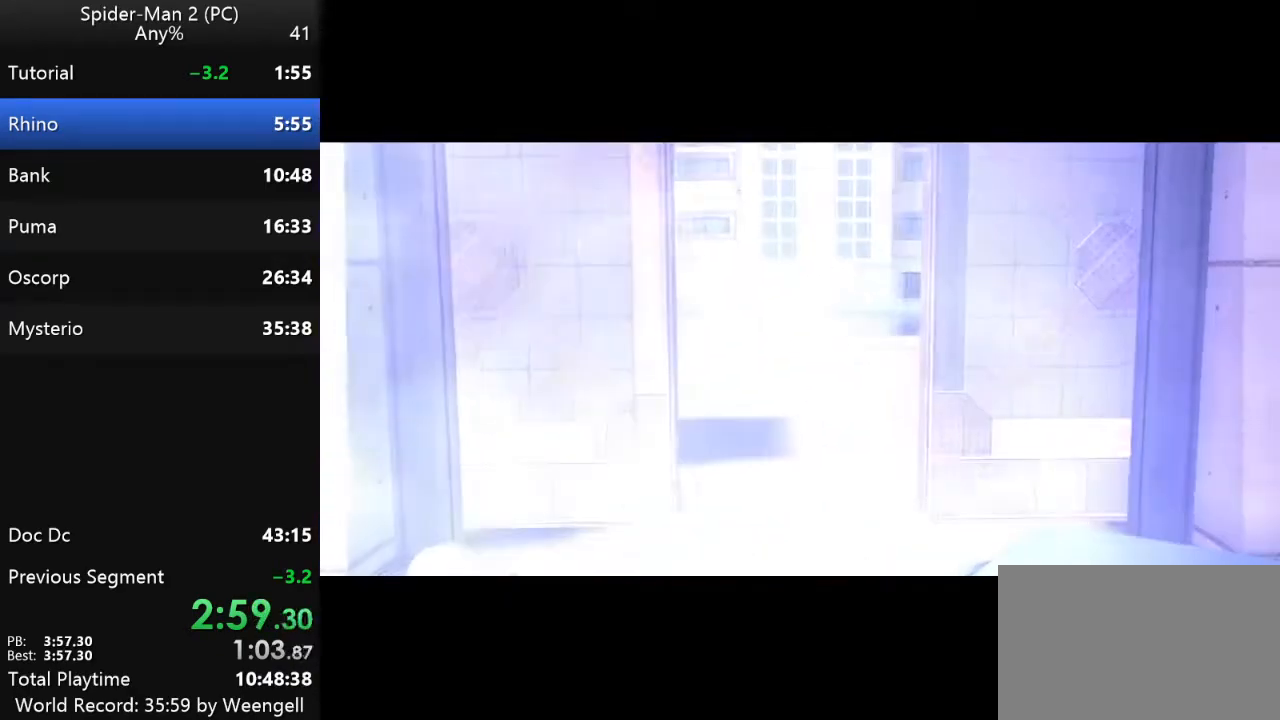
{"keys": ["w"], "mouse": [], "events": []}
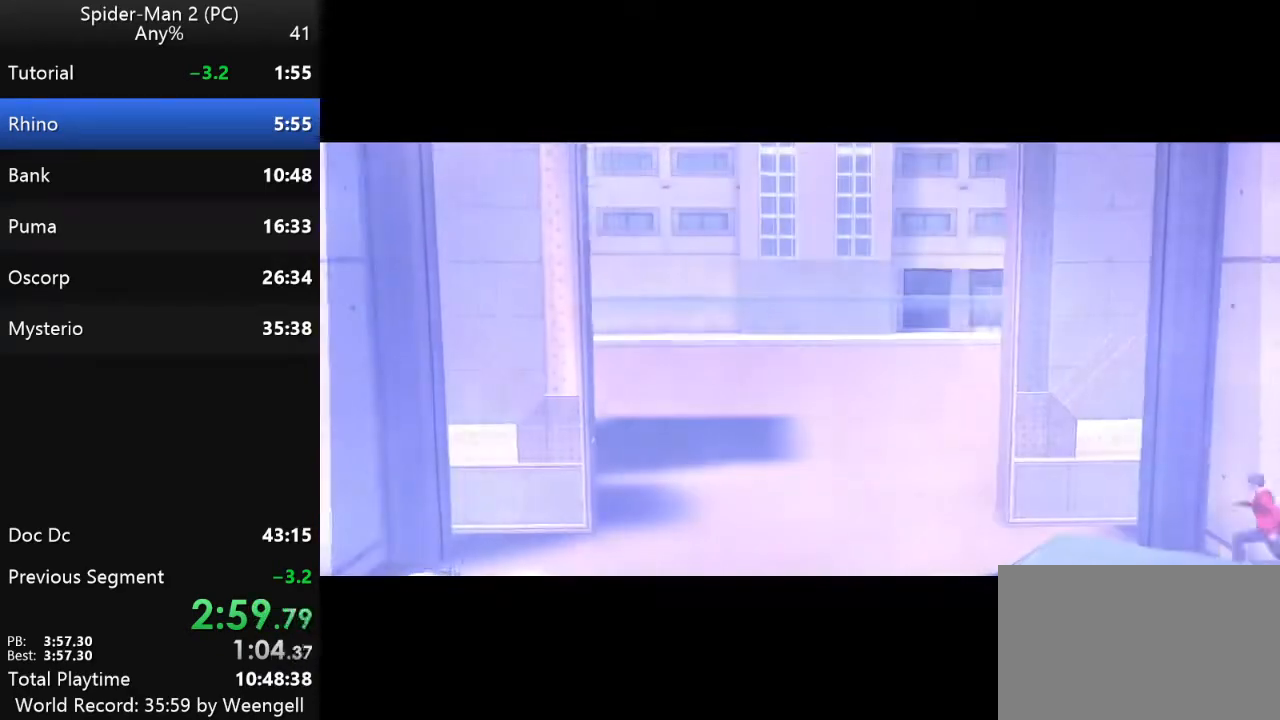
{"keys": ["w"], "mouse": [], "events": []}
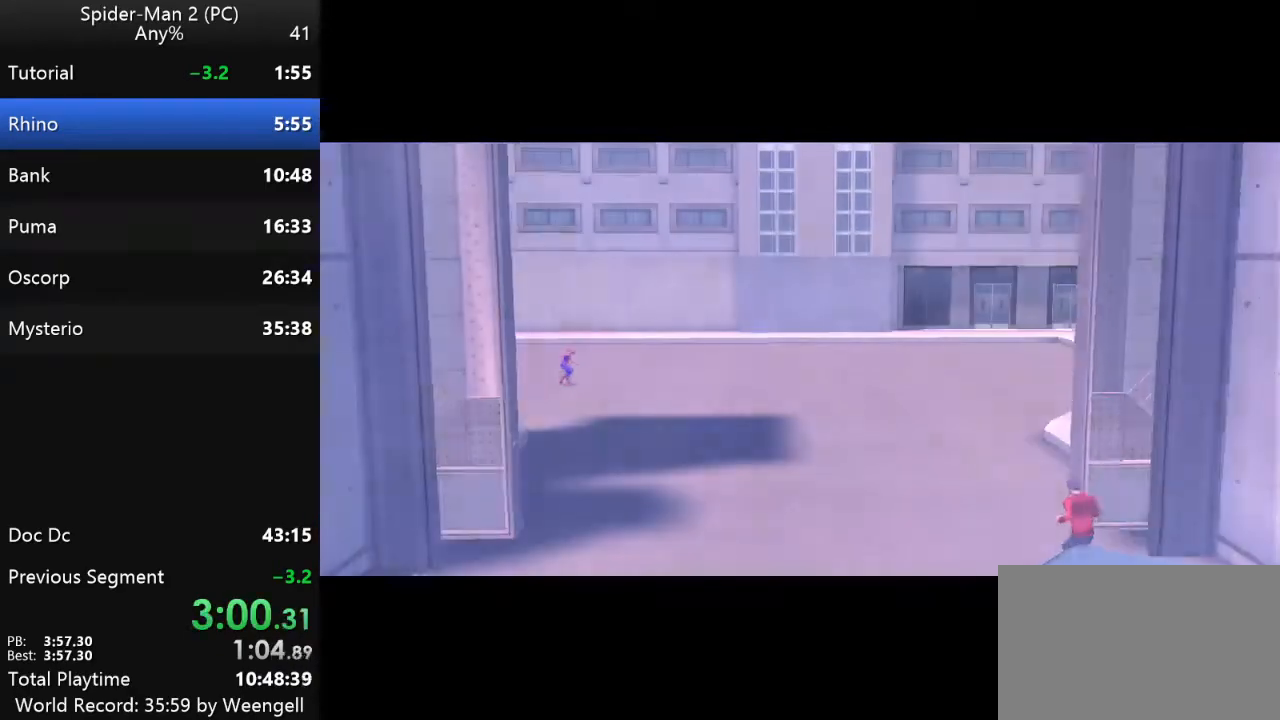
{"keys": ["w"], "mouse": [], "events": []}
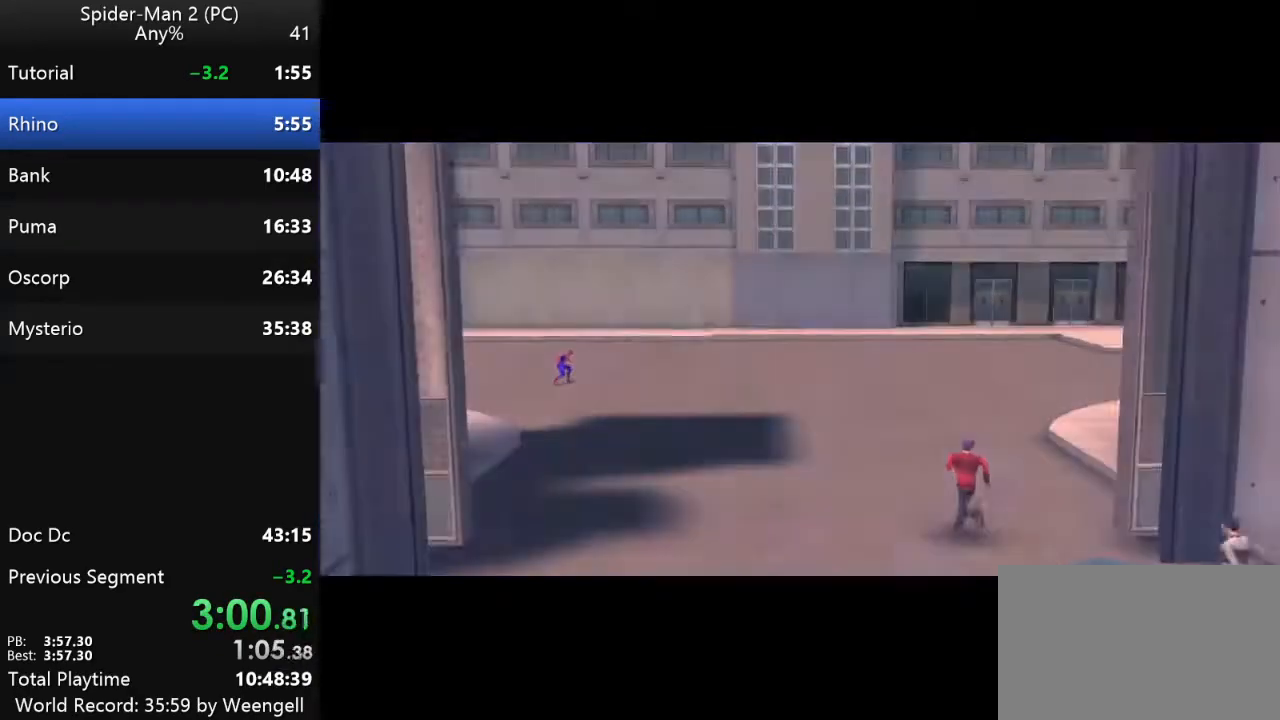
{"keys": ["w"], "mouse": [], "events": []}
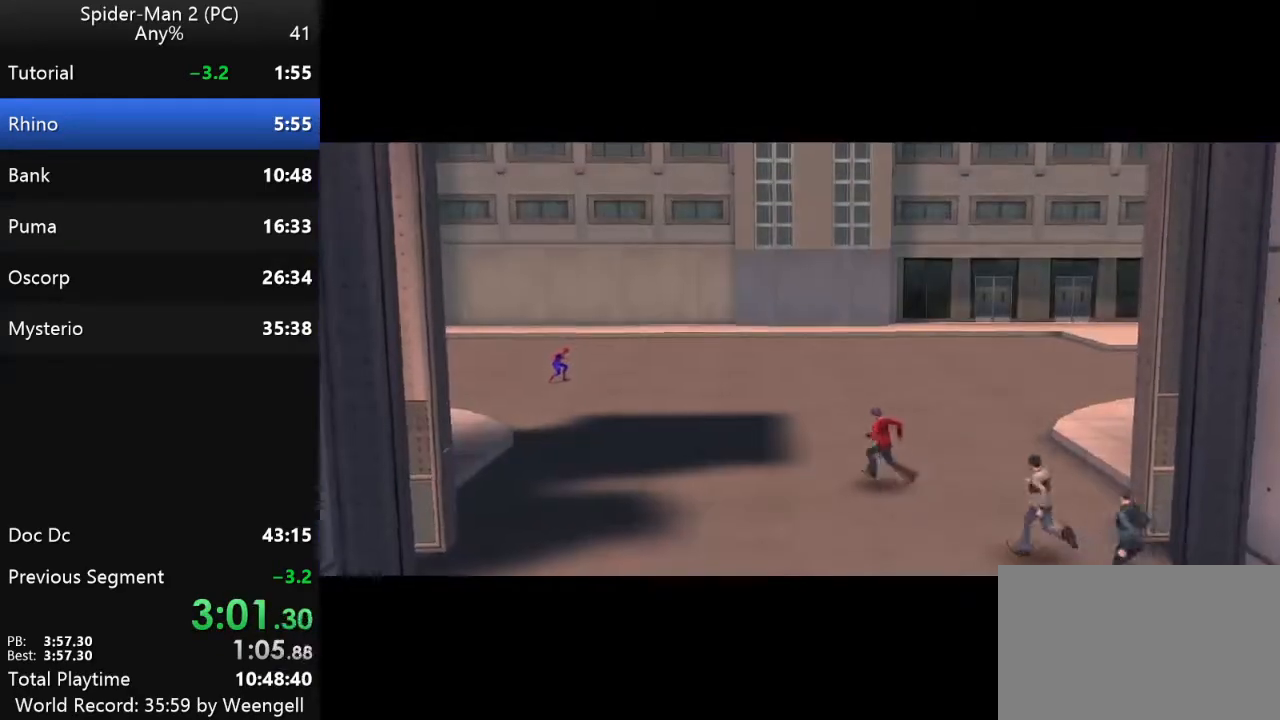
{"keys": ["w"], "mouse": [], "events": []}
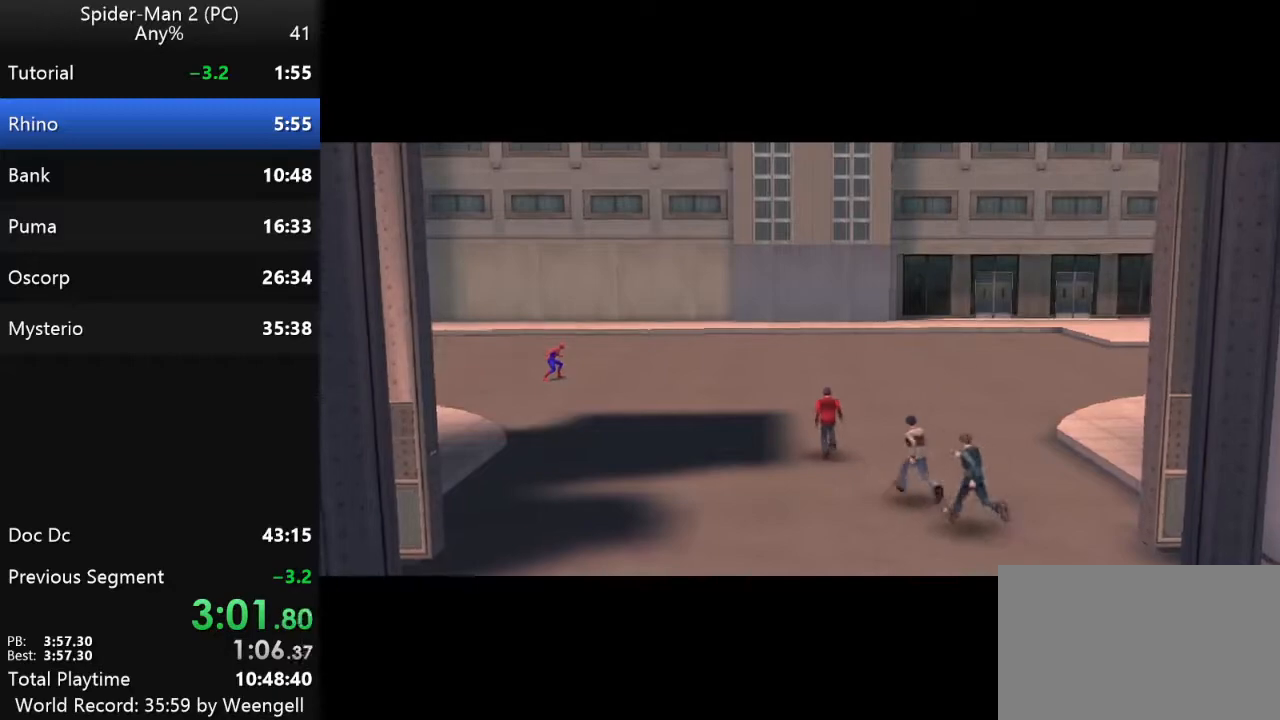
{"keys": [], "mouse": [], "events": [[433, "w", "up"]]}
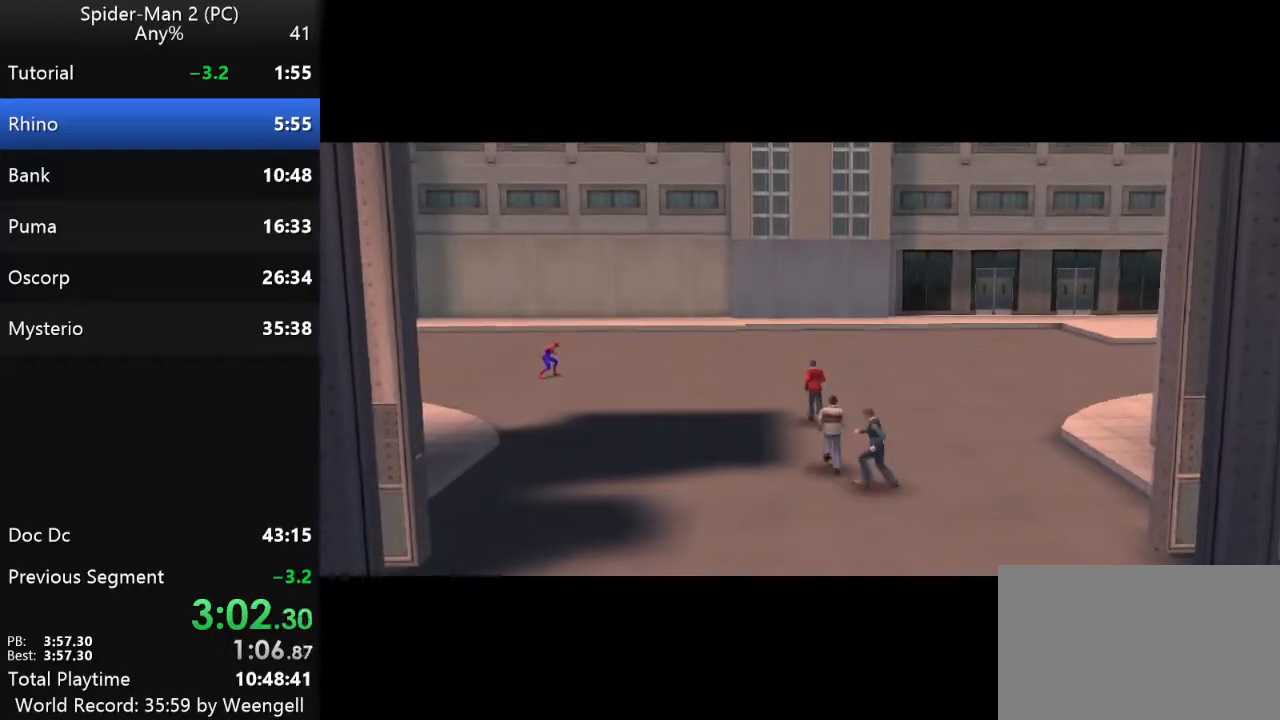
{"keys": [], "mouse": [], "events": []}
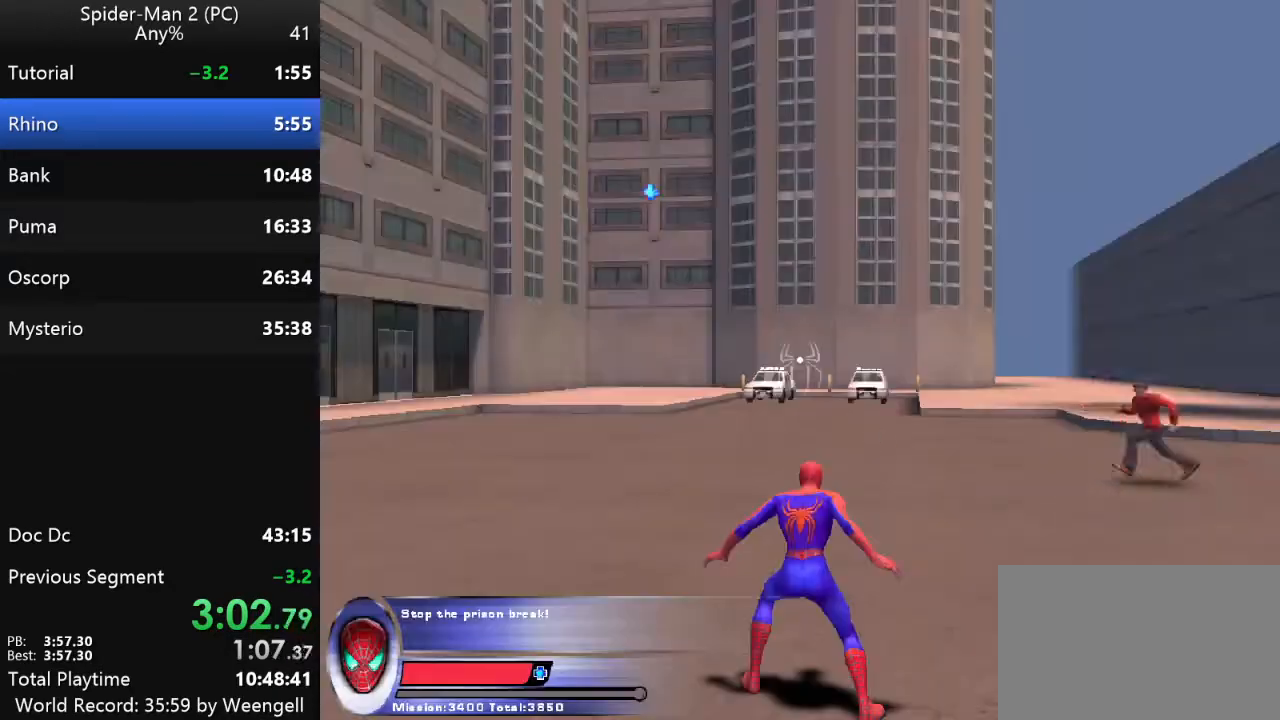
{"keys": ["w"], "mouse": [], "events": [[267, "w", "down"]]}
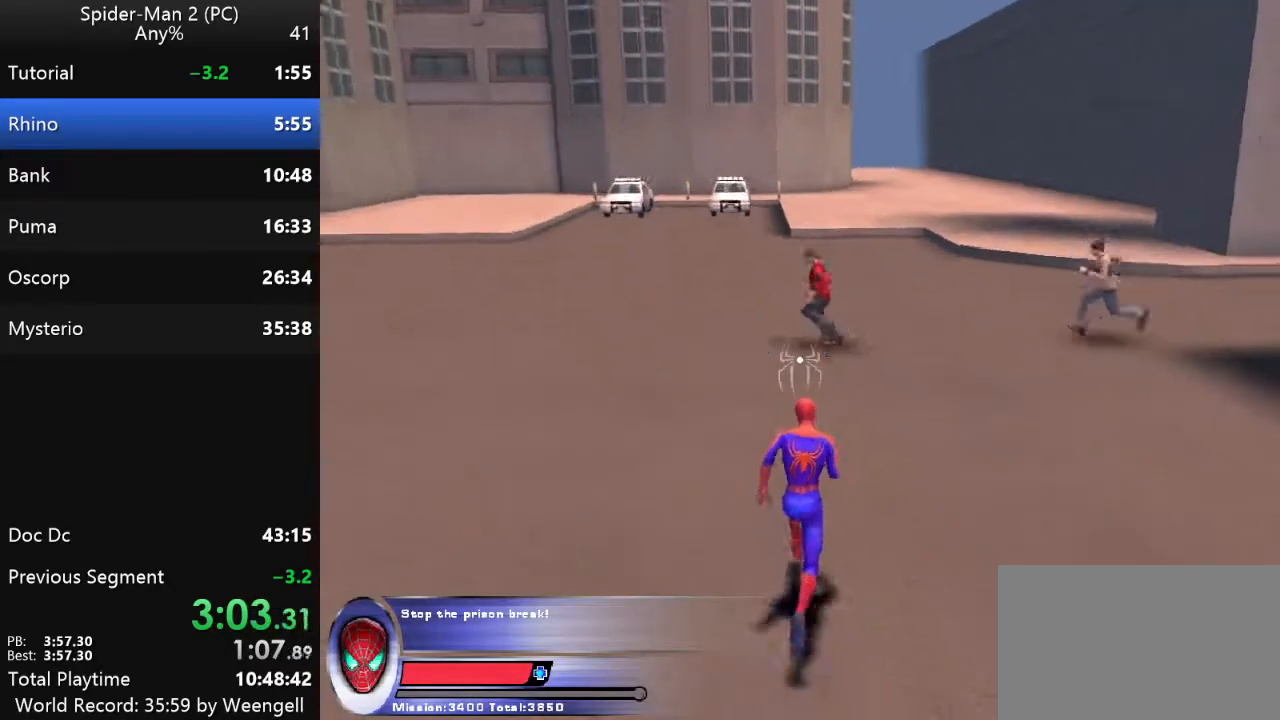
{"keys": ["w"], "mouse": [], "events": [[67, "w", "up"], [133, "w", "down"], [483, "w", "up"], [500, "w", "down"]]}